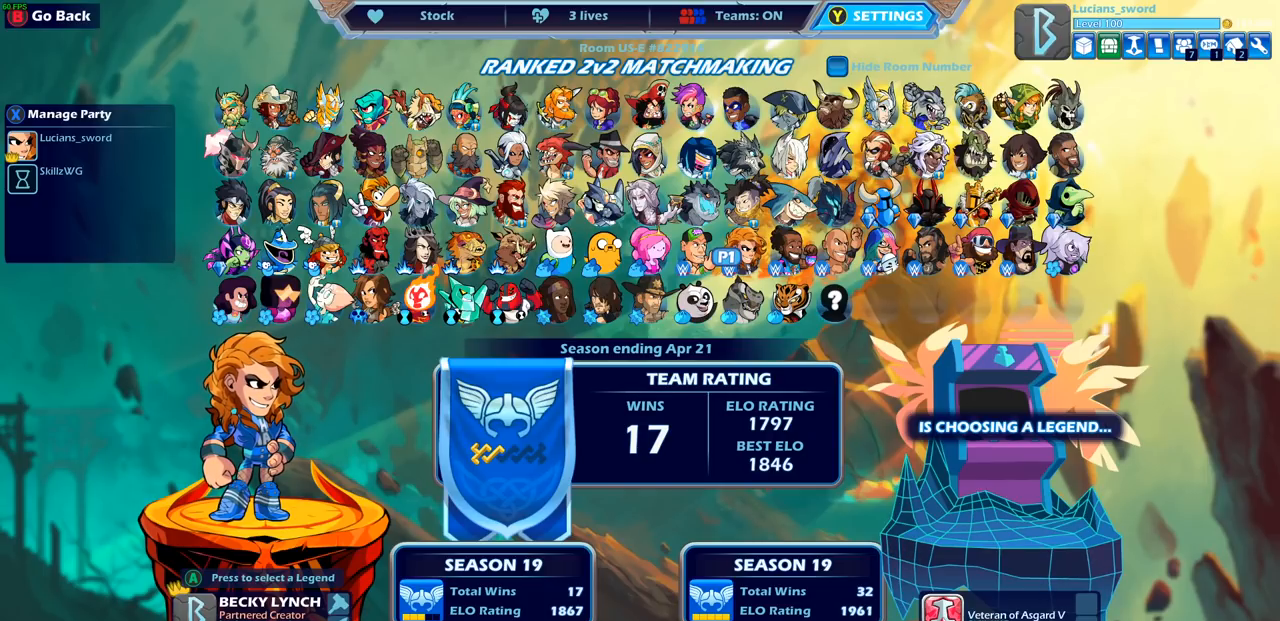
Gameplay with a controller (PlayStation layout); each line is a JSON object with the inputs held at the frame after it. "events" lists button and stick changes between this image and that frame as [ms after this image, input, new state], when the widget could be followed in between.
{"buttons": [], "left_stick": "center", "right_stick": "center", "events": [[217, "DPAD_UP", "down"], [300, "DPAD_UP", "up"]]}
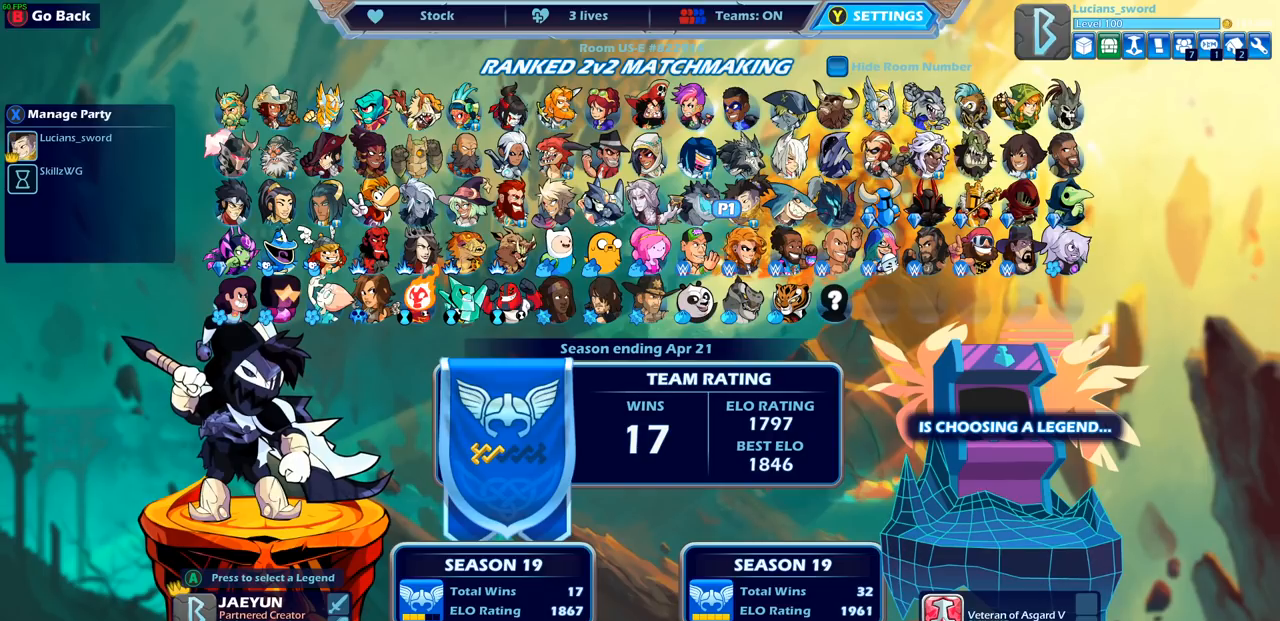
{"buttons": [], "left_stick": "center", "right_stick": "center", "events": [[400, "DPAD_UP", "down"], [500, "DPAD_UP", "up"]]}
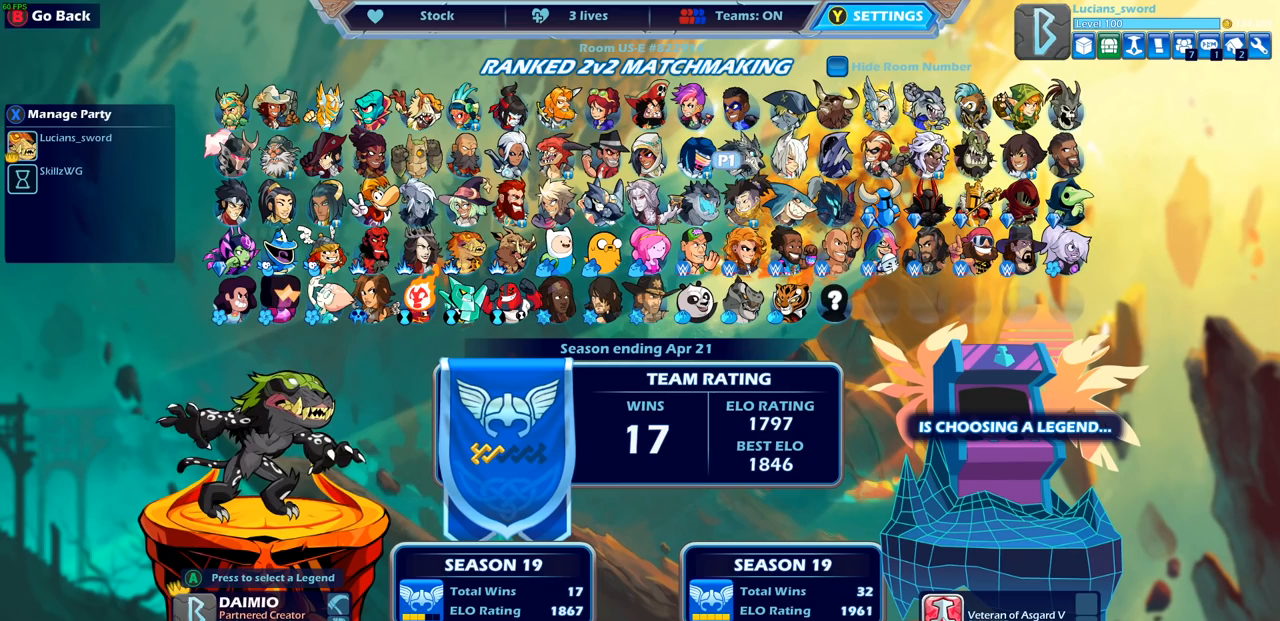
{"buttons": [], "left_stick": "center", "right_stick": "center", "events": []}
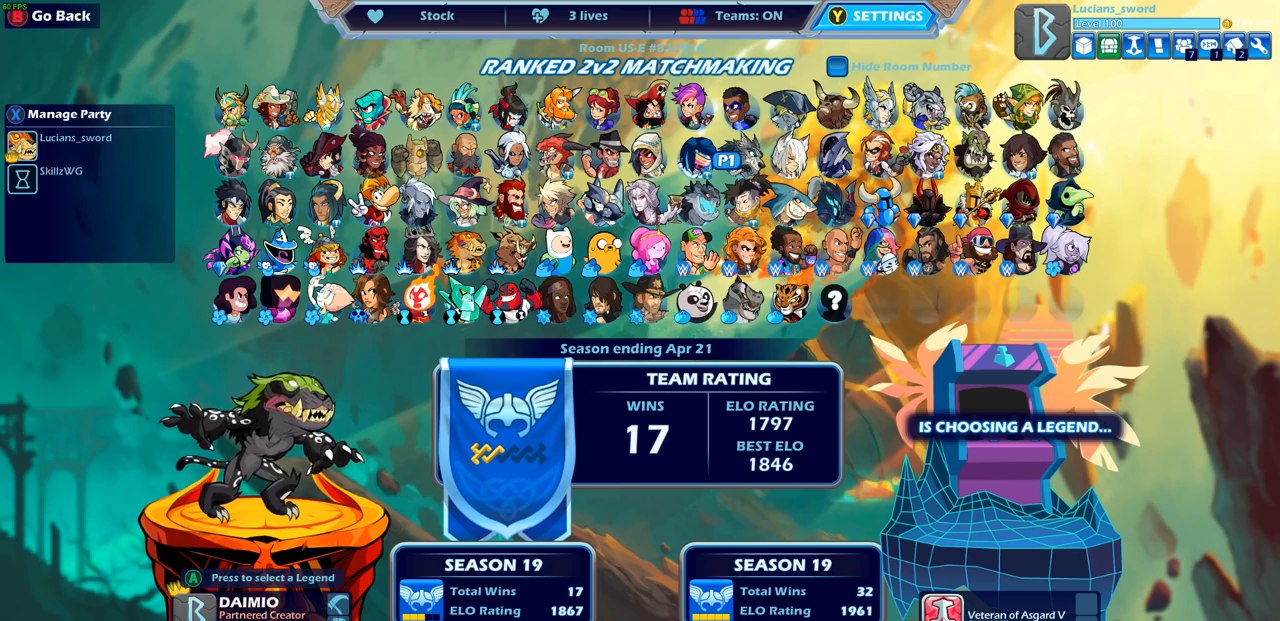
{"buttons": [], "left_stick": "center", "right_stick": "center", "events": [[433, "CROSS", "down"], [500, "CROSS", "up"]]}
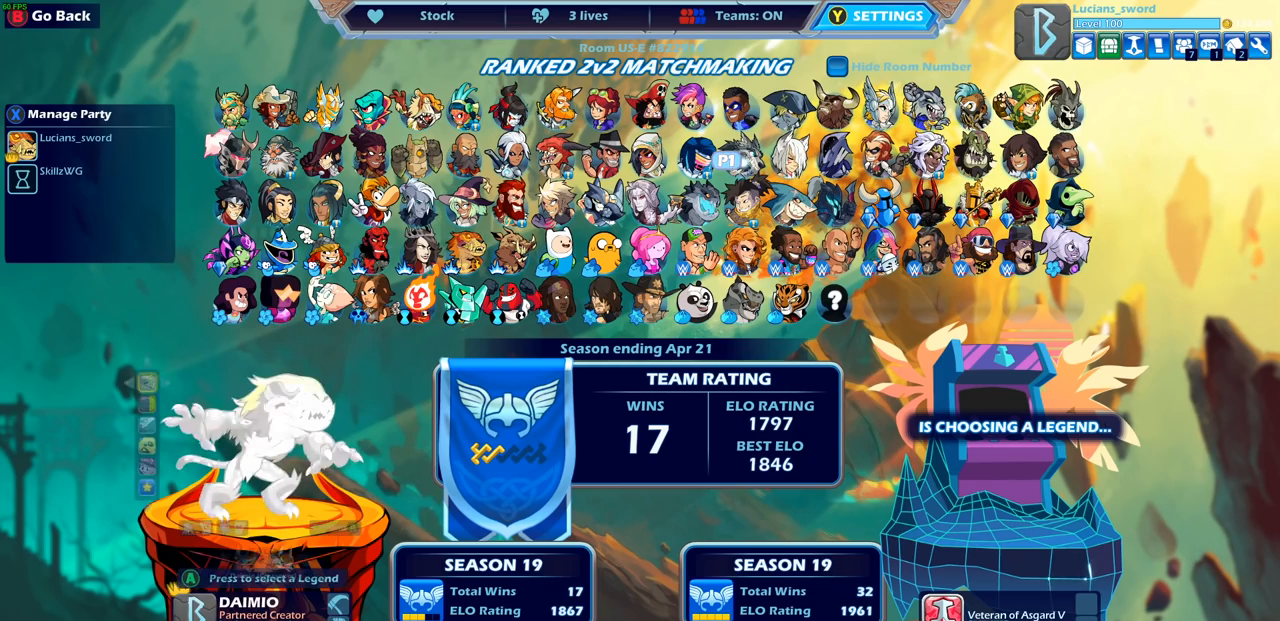
{"buttons": [], "left_stick": "center", "right_stick": "center", "events": []}
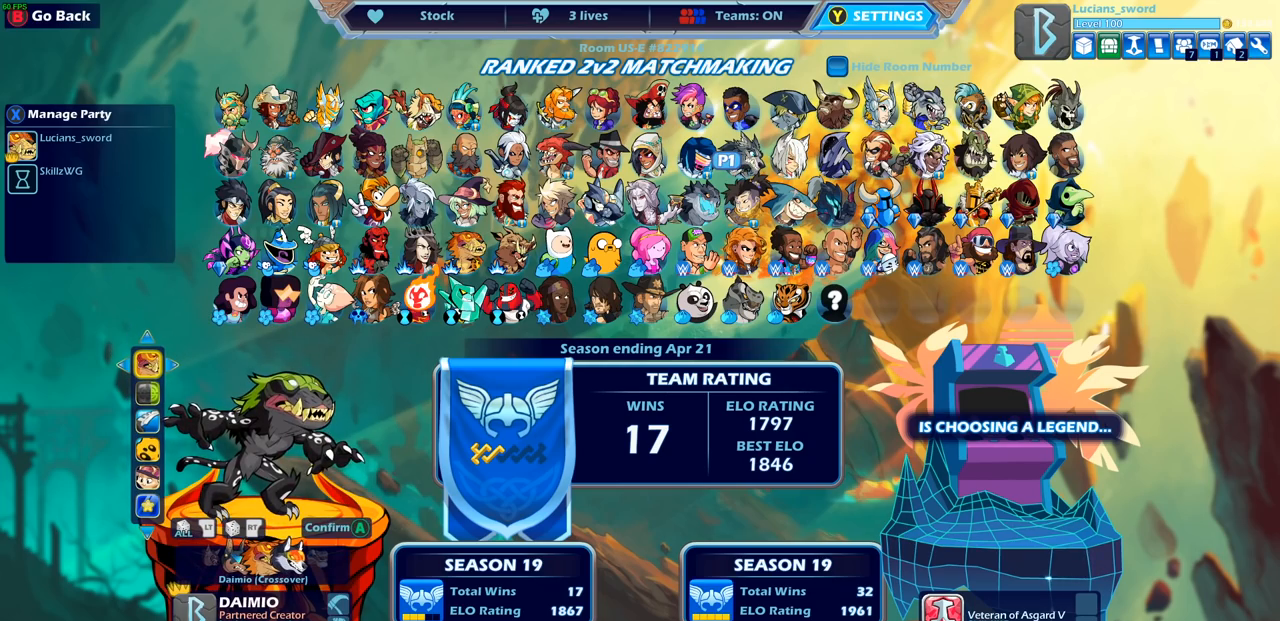
{"buttons": [], "left_stick": "center", "right_stick": "center", "events": []}
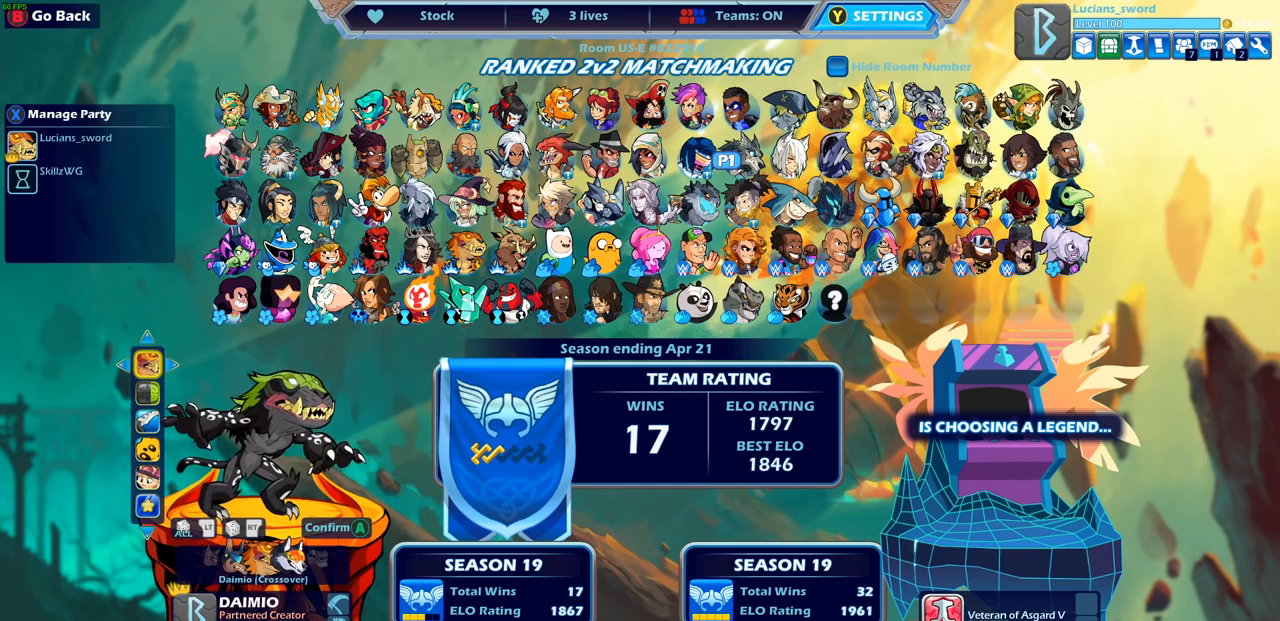
{"buttons": [], "left_stick": "center", "right_stick": "center", "events": []}
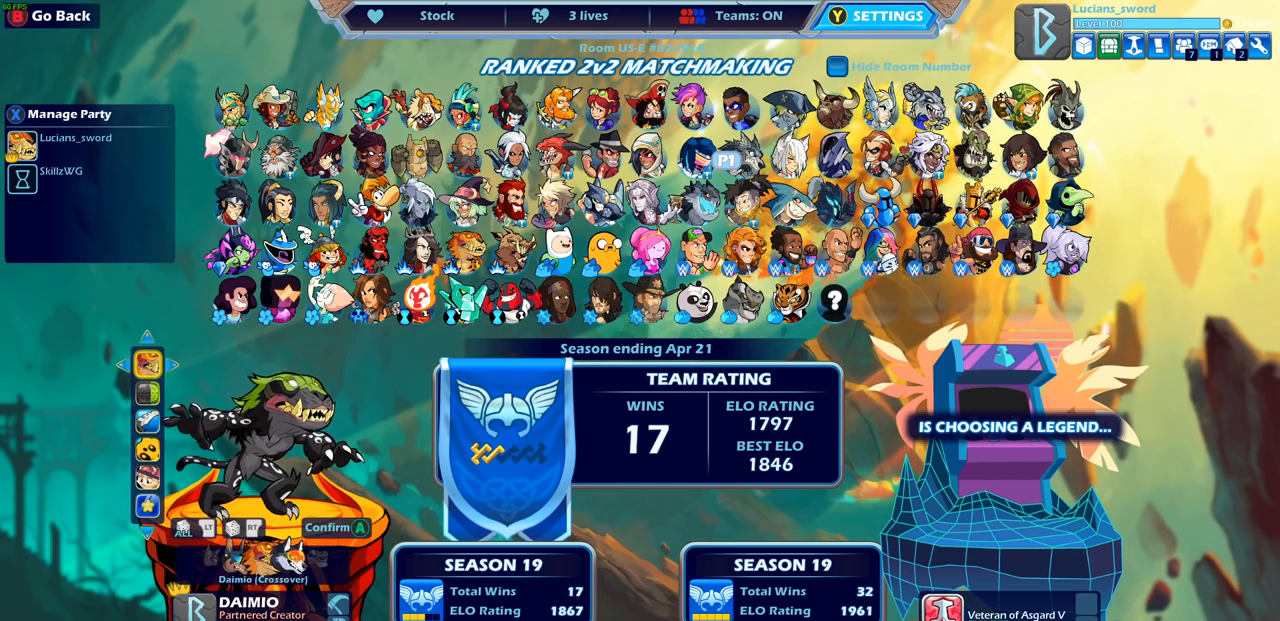
{"buttons": ["DPAD_DOWN"], "left_stick": "center", "right_stick": "center", "events": [[483, "DPAD_DOWN", "down"]]}
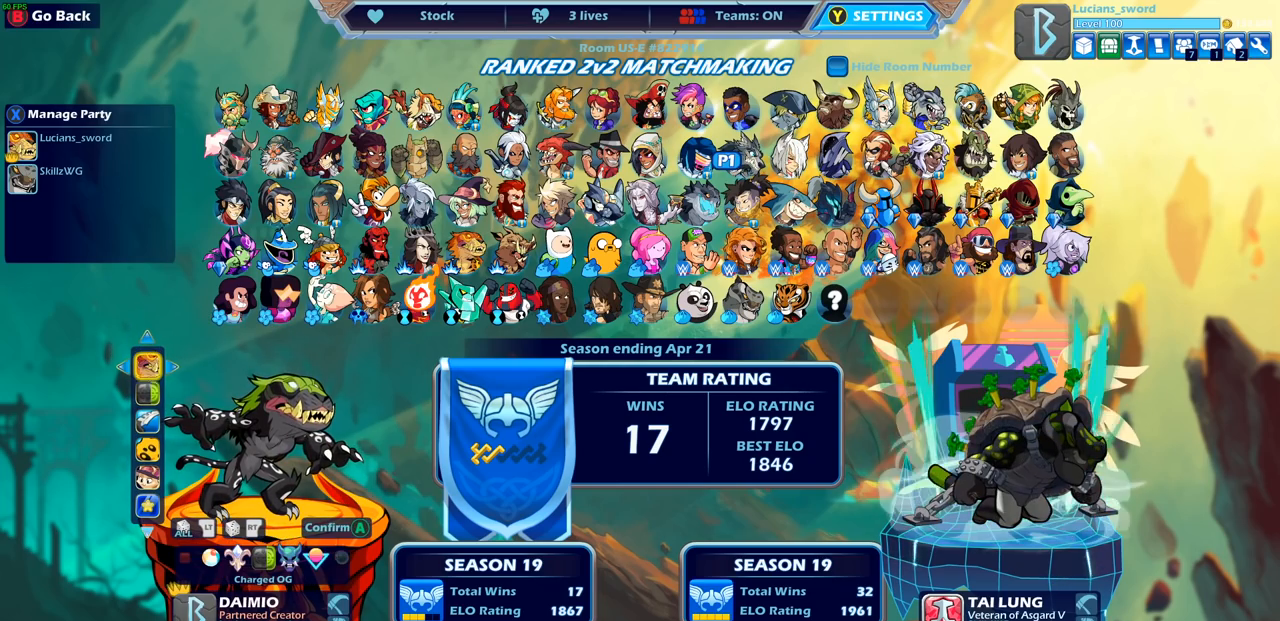
{"buttons": [], "left_stick": "center", "right_stick": "center", "events": [[83, "DPAD_DOWN", "up"]]}
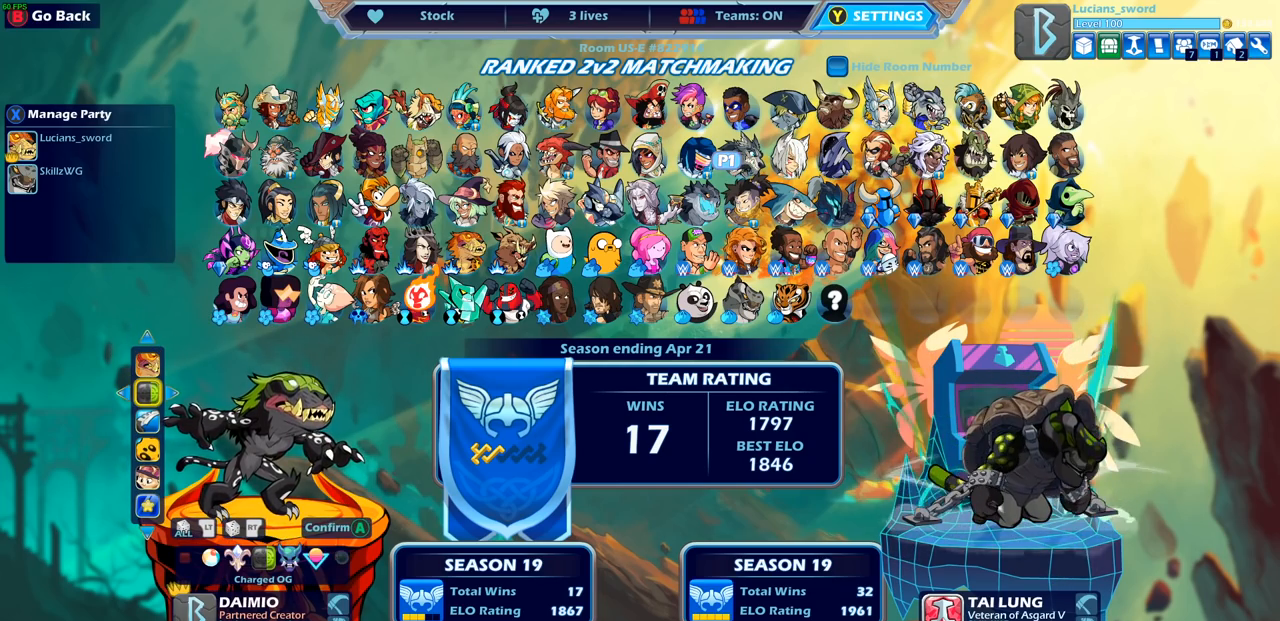
{"buttons": ["CROSS"], "left_stick": "center", "right_stick": "center", "events": [[183, "DPAD_LEFT", "down"], [300, "DPAD_LEFT", "up"], [483, "CROSS", "down"]]}